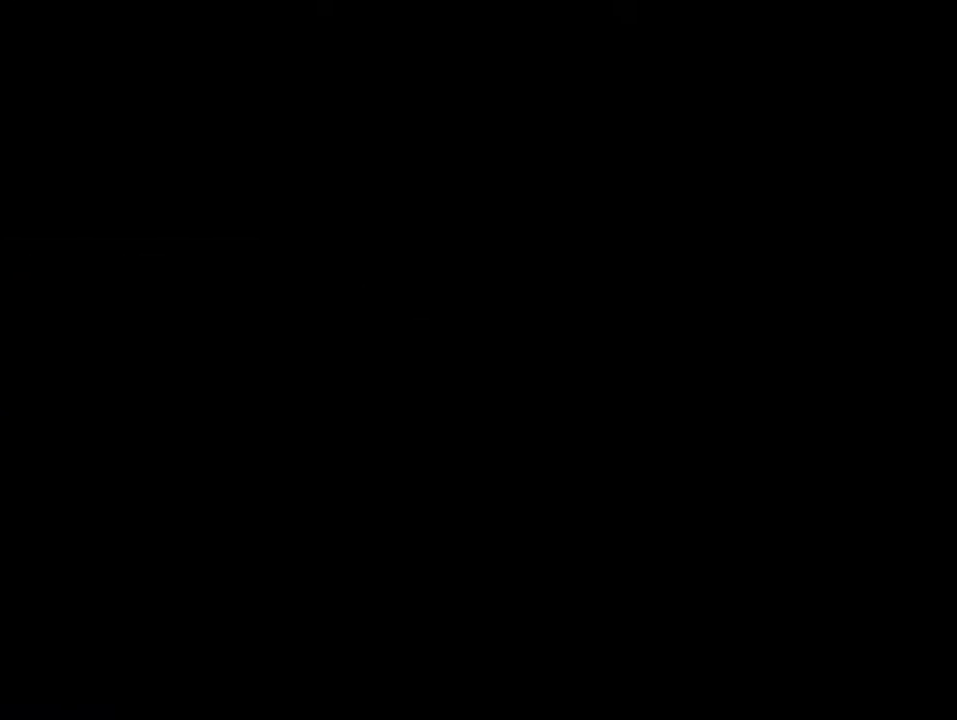
Gameplay with a controller (Nintendo layout); each line is a JSON object with the inputs held at the frame after it. "events" lists button and stick changes between this image and that frame as [ms after this image, input, new state], when the widget could be followed in between. Not read: L3 R3.
{"buttons": ["B", "Y"], "events": []}
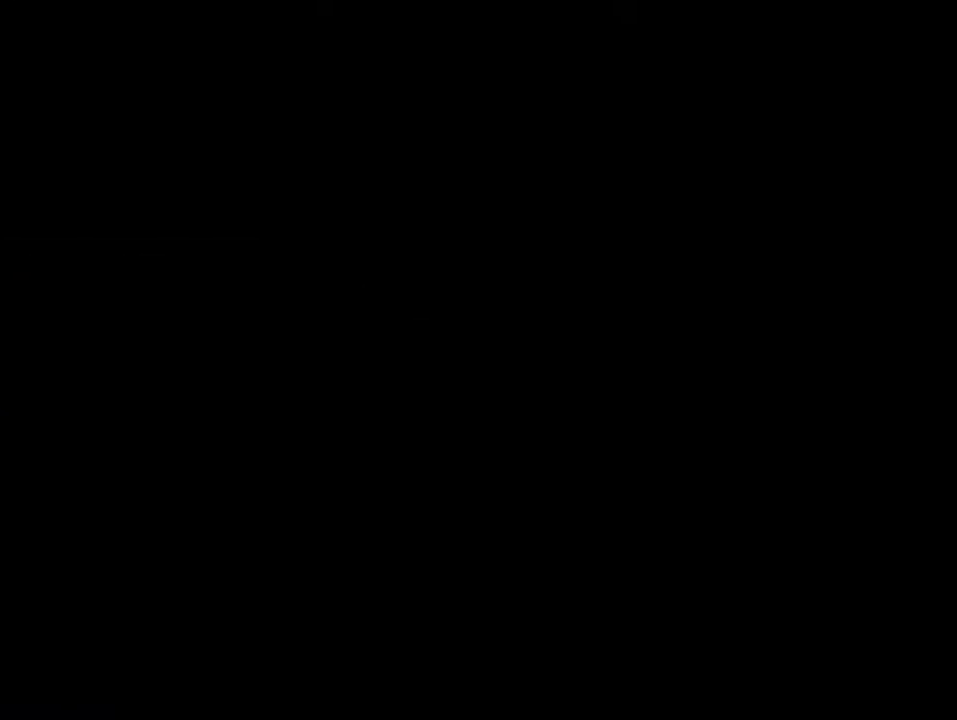
{"buttons": ["B", "Y"], "events": []}
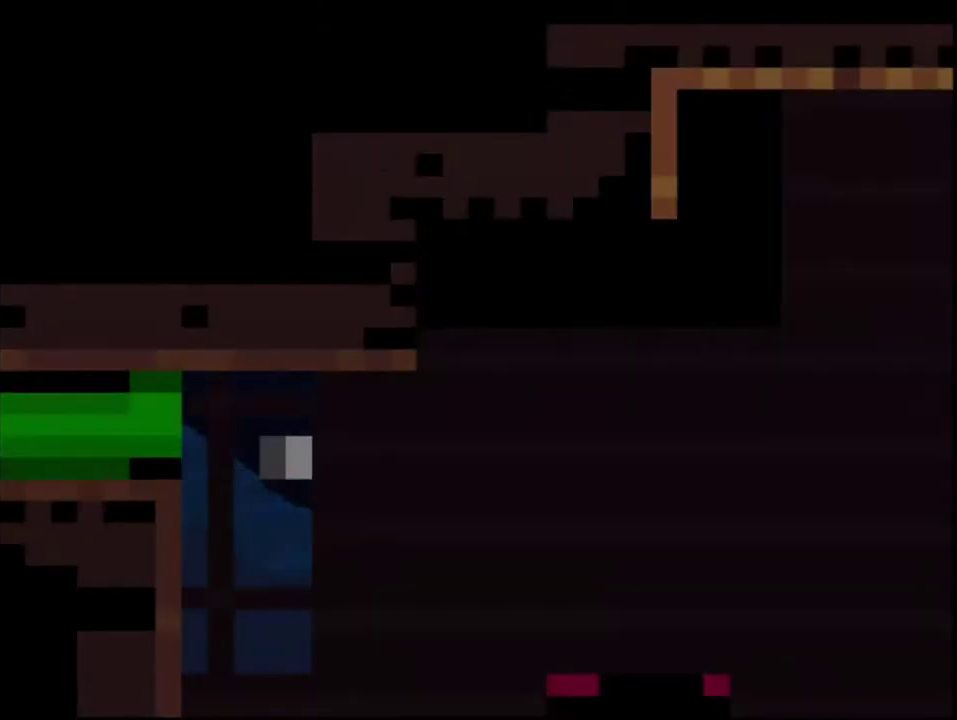
{"buttons": ["B", "Y"], "events": []}
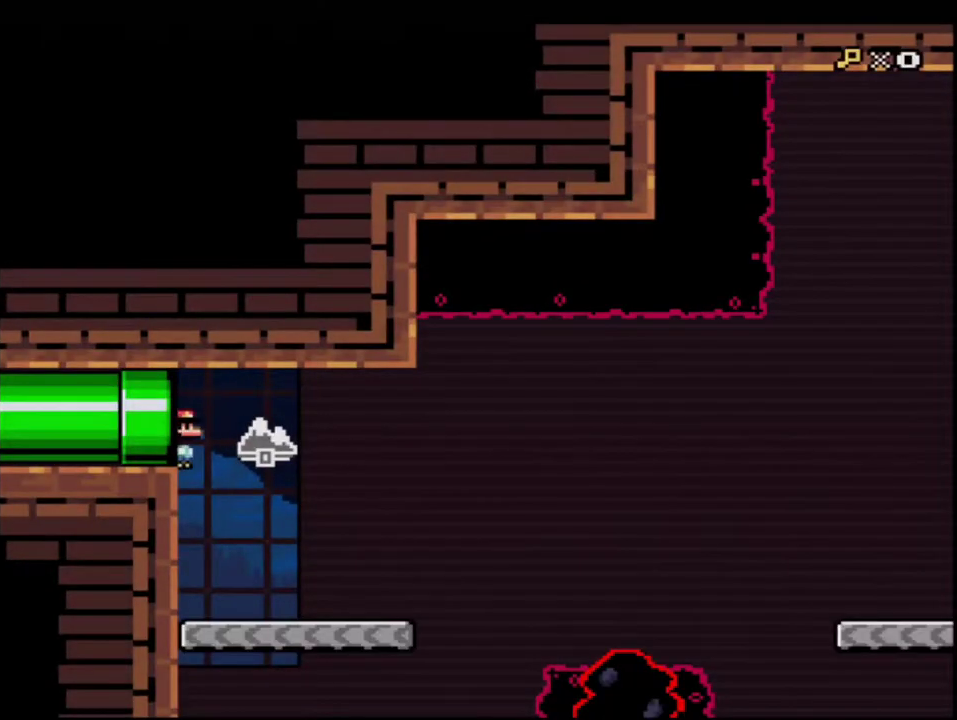
{"buttons": ["Y", "R1", "DPAD_DOWN", "DPAD_RIGHT"], "events": [[317, "DPAD_DOWN", "down"], [383, "DPAD_RIGHT", "down"], [383, "R1", "down"], [467, "B", "up"]]}
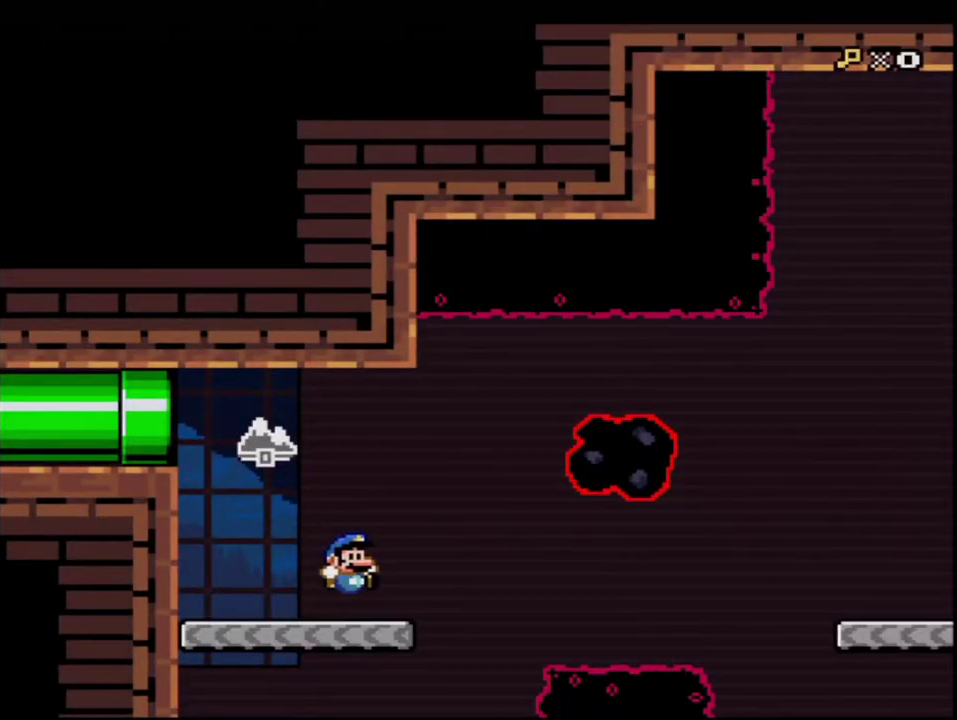
{"buttons": ["Y"], "events": [[33, "R1", "up"], [67, "DPAD_DOWN", "up"], [100, "DPAD_RIGHT", "up"], [133, "B", "down"], [283, "B", "up"], [283, "R1", "down"], [383, "R1", "up"]]}
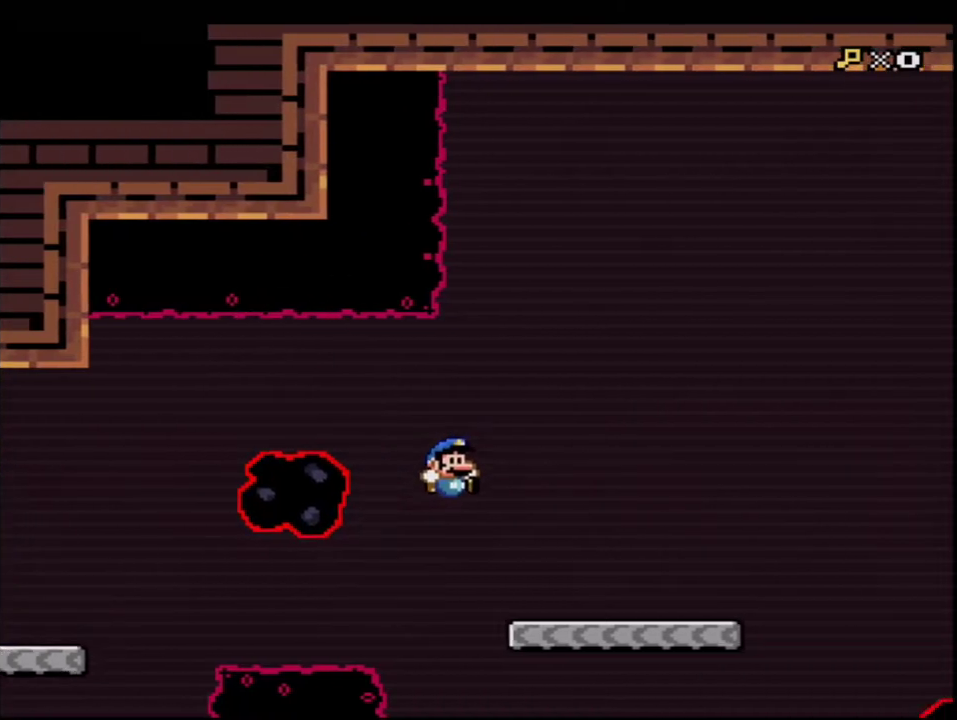
{"buttons": ["Y", "DPAD_RIGHT"], "events": [[283, "B", "down"], [383, "B", "up"], [383, "DPAD_LEFT", "down"], [433, "DPAD_UP", "down"], [467, "DPAD_LEFT", "up"], [500, "DPAD_RIGHT", "down"], [500, "DPAD_UP", "up"]]}
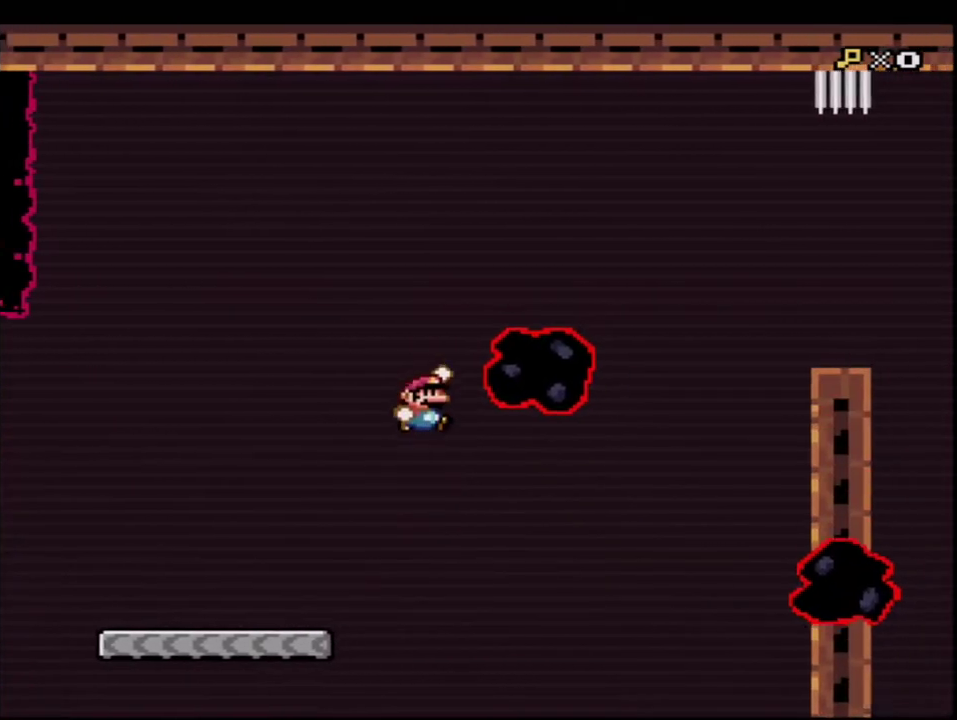
{"buttons": ["B", "Y"], "events": [[33, "B", "down"], [183, "DPAD_UP", "down"], [283, "R1", "down"], [383, "DPAD_RIGHT", "up"], [383, "DPAD_UP", "up"], [400, "R1", "up"]]}
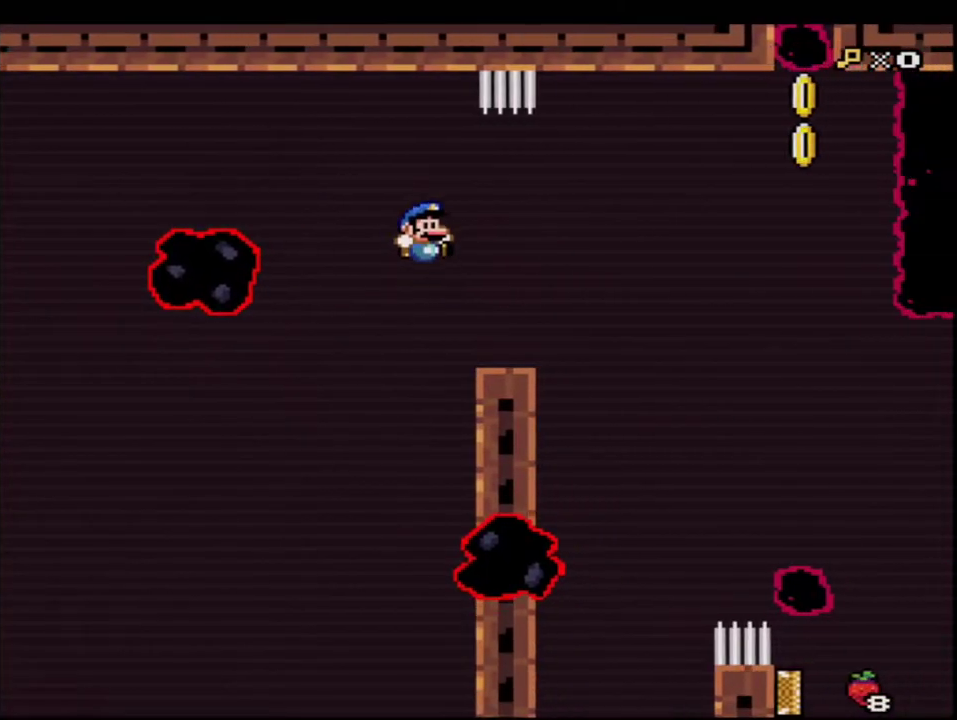
{"buttons": ["B", "Y", "DPAD_LEFT"], "events": [[133, "B", "up"], [383, "B", "down"], [400, "DPAD_LEFT", "down"]]}
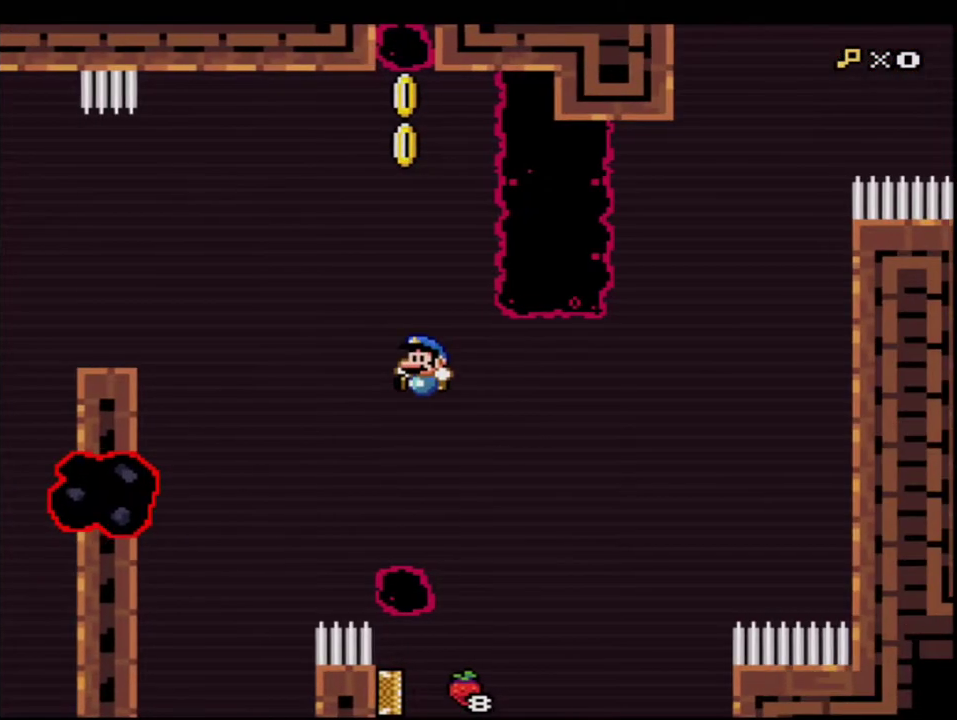
{"buttons": ["B", "Y"], "events": [[33, "DPAD_LEFT", "up"], [167, "DPAD_LEFT", "down"], [467, "DPAD_LEFT", "up"]]}
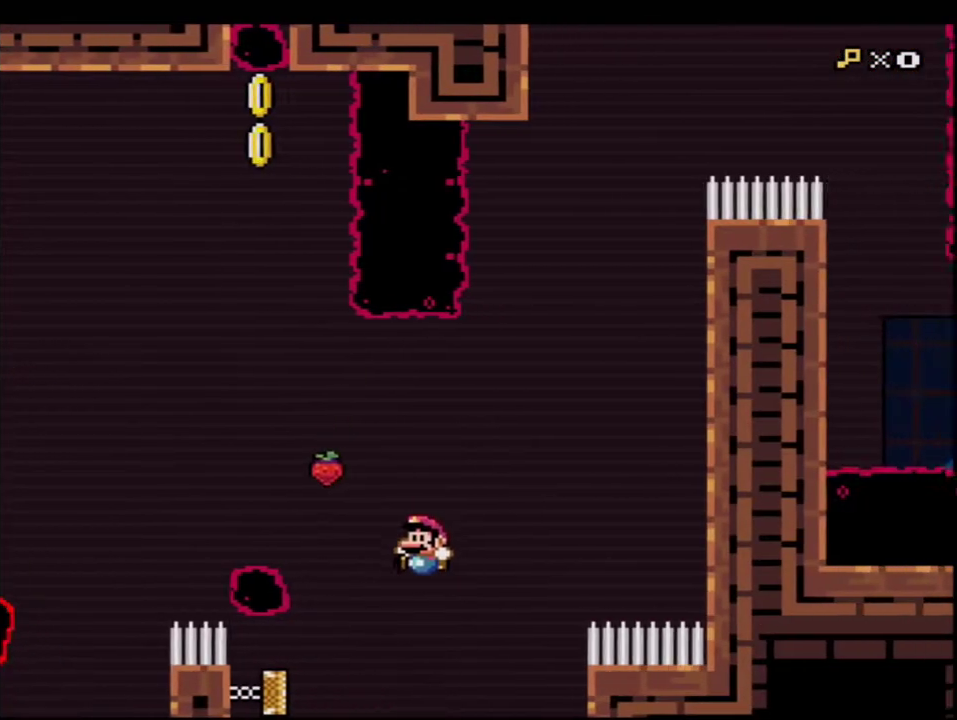
{"buttons": ["B", "Y", "DPAD_RIGHT"], "events": [[183, "DPAD_RIGHT", "down"], [383, "B", "up"], [467, "B", "down"]]}
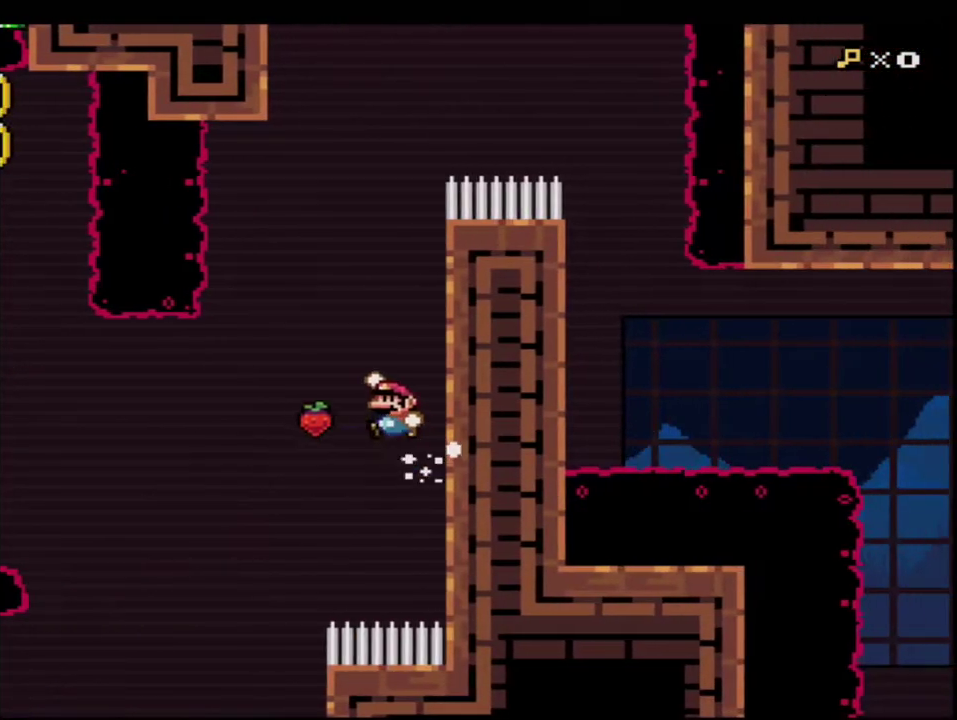
{"buttons": ["B", "Y"], "events": [[467, "DPAD_RIGHT", "up"]]}
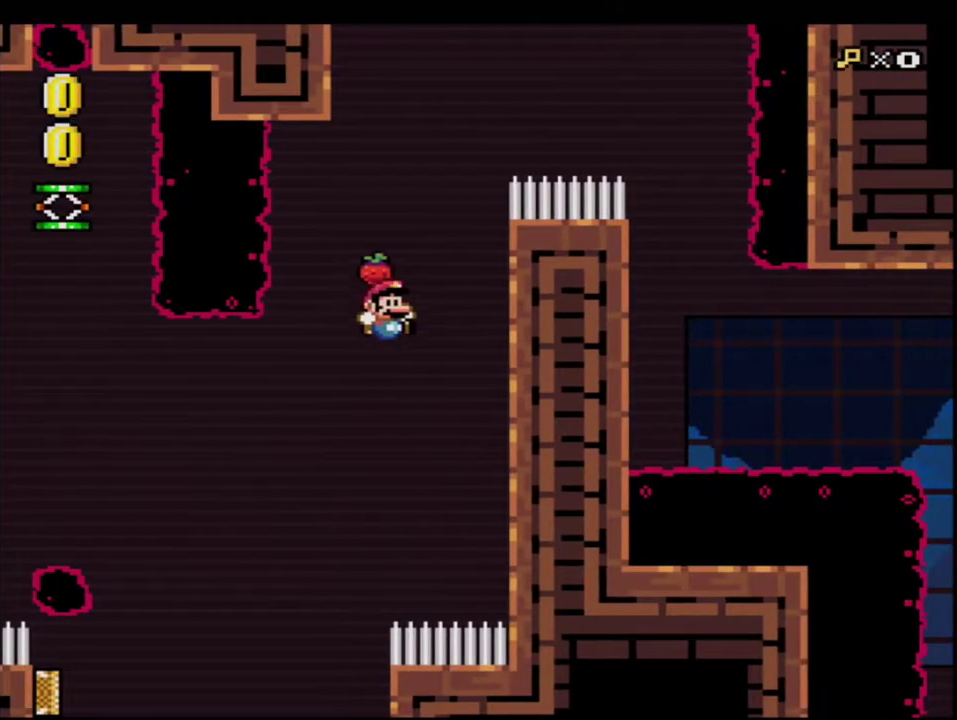
{"buttons": ["B", "Y", "R1"], "events": [[67, "DPAD_LEFT", "down"], [133, "DPAD_UP", "down"], [150, "DPAD_LEFT", "up"], [317, "R1", "down"], [500, "DPAD_UP", "up"]]}
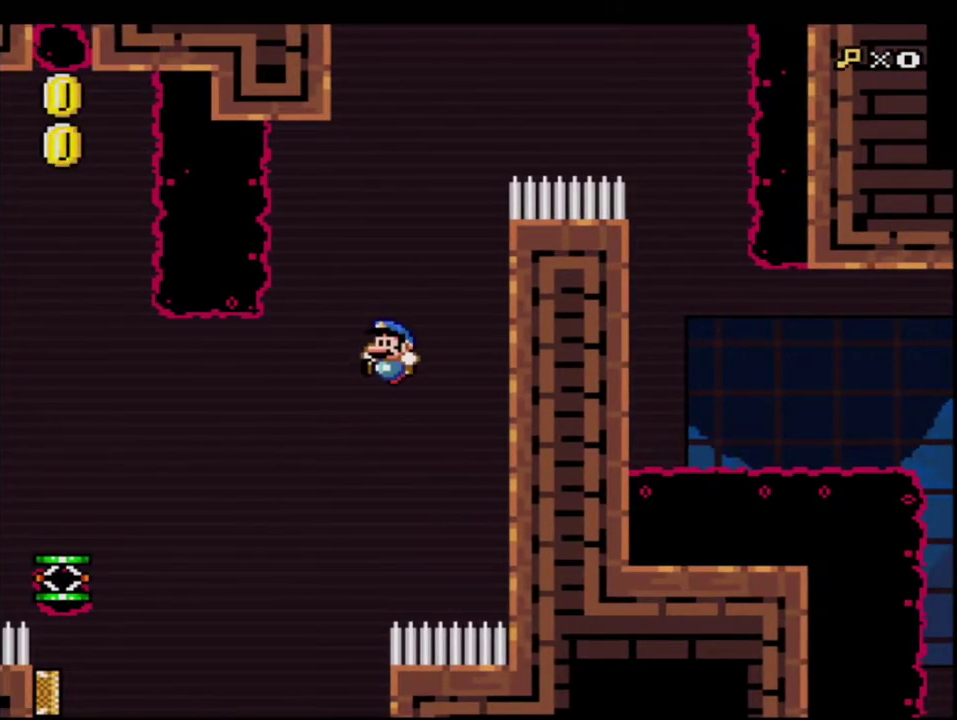
{"buttons": ["Y", "DPAD_RIGHT"], "events": [[217, "R1", "up"], [350, "DPAD_RIGHT", "down"], [433, "B", "up"]]}
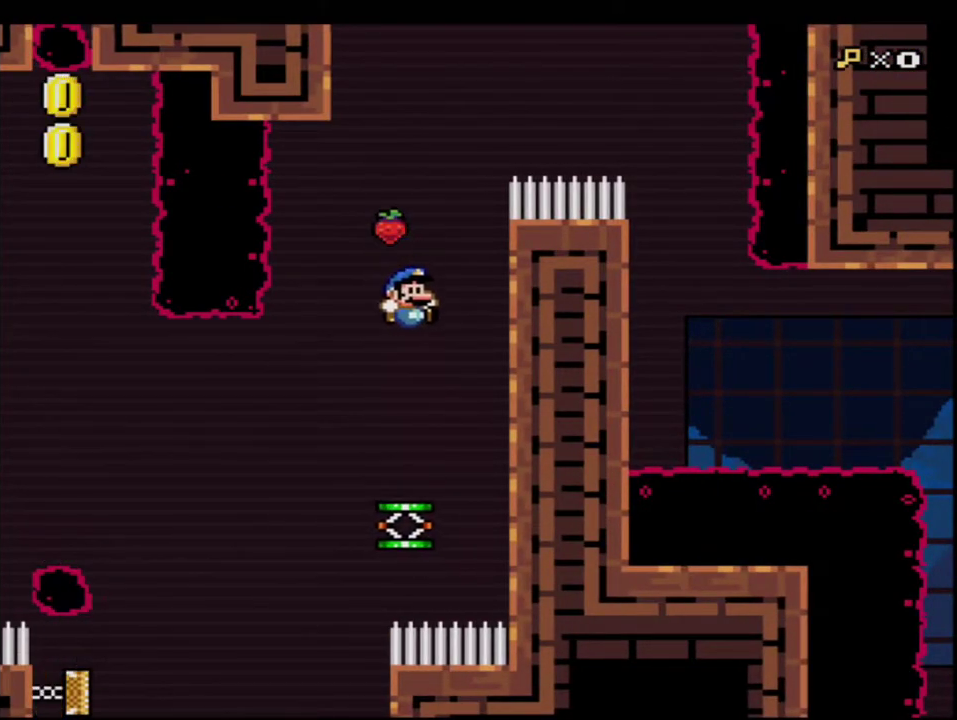
{"buttons": ["B", "Y"], "events": [[100, "DPAD_RIGHT", "up"], [167, "DPAD_LEFT", "down"], [350, "DPAD_LEFT", "up"], [400, "B", "down"]]}
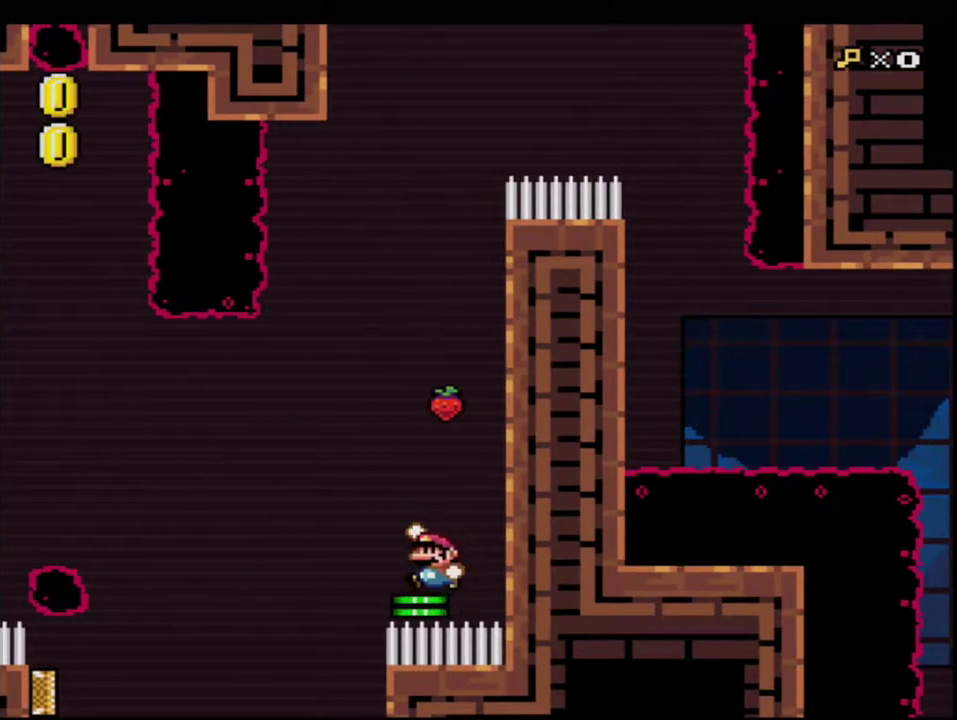
{"buttons": ["B", "Y", "DPAD_RIGHT"], "events": [[350, "DPAD_RIGHT", "down"]]}
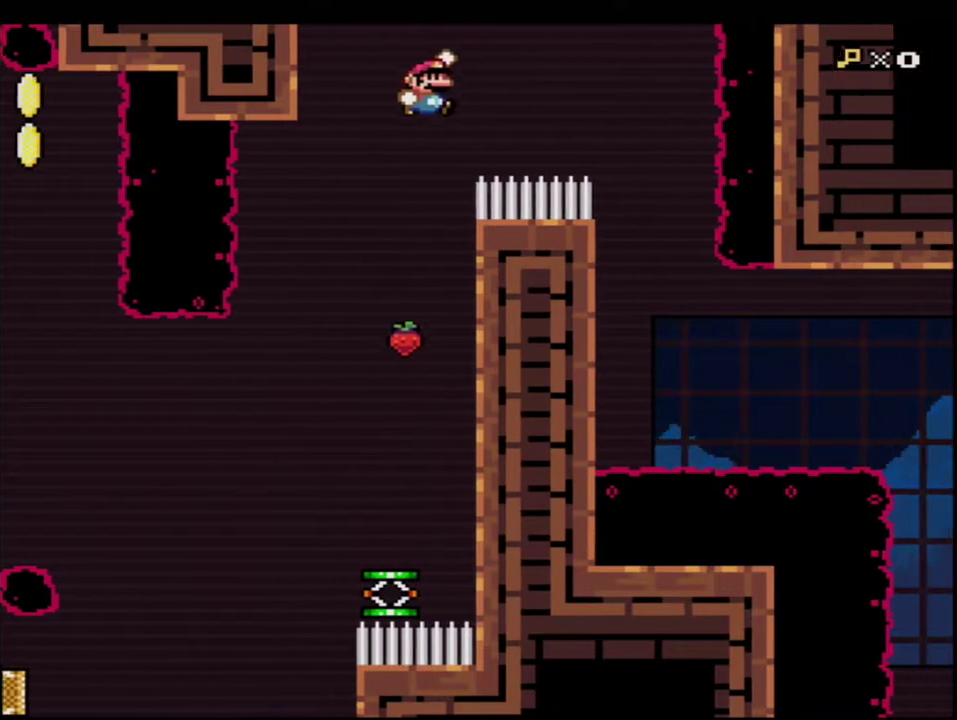
{"buttons": ["B", "Y", "DPAD_LEFT"], "events": [[317, "B", "up"], [433, "B", "down"], [433, "DPAD_RIGHT", "up"], [500, "DPAD_LEFT", "down"]]}
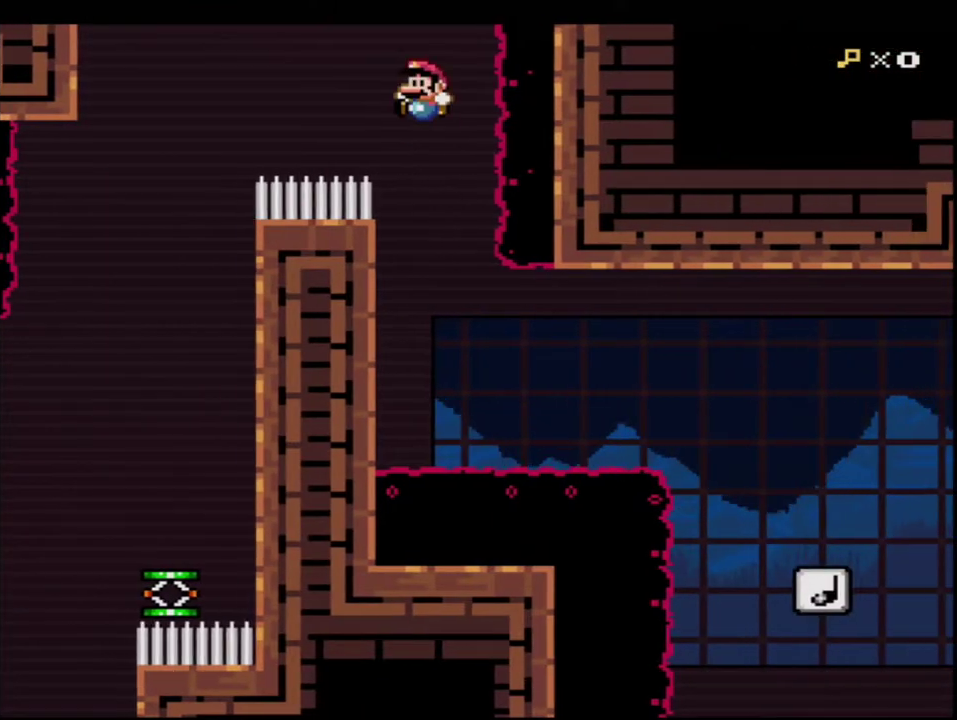
{"buttons": ["B", "Y", "R1"], "events": [[283, "DPAD_LEFT", "up"], [317, "DPAD_RIGHT", "down"], [400, "R1", "down"], [467, "DPAD_RIGHT", "up"]]}
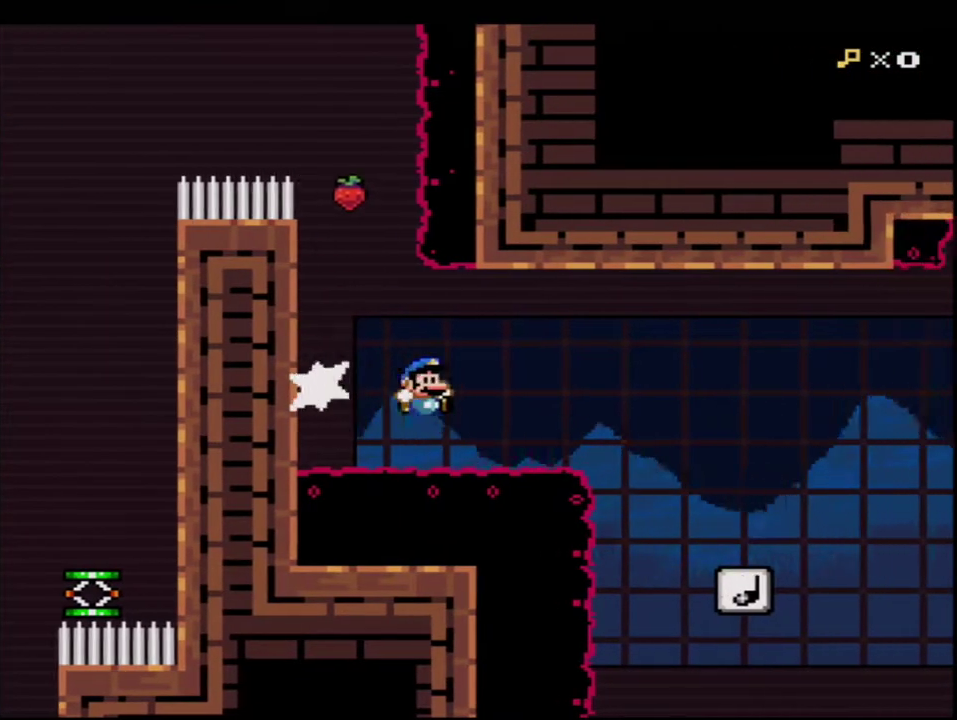
{"buttons": ["B", "Y"], "events": [[33, "R1", "up"], [150, "B", "up"], [417, "B", "down"]]}
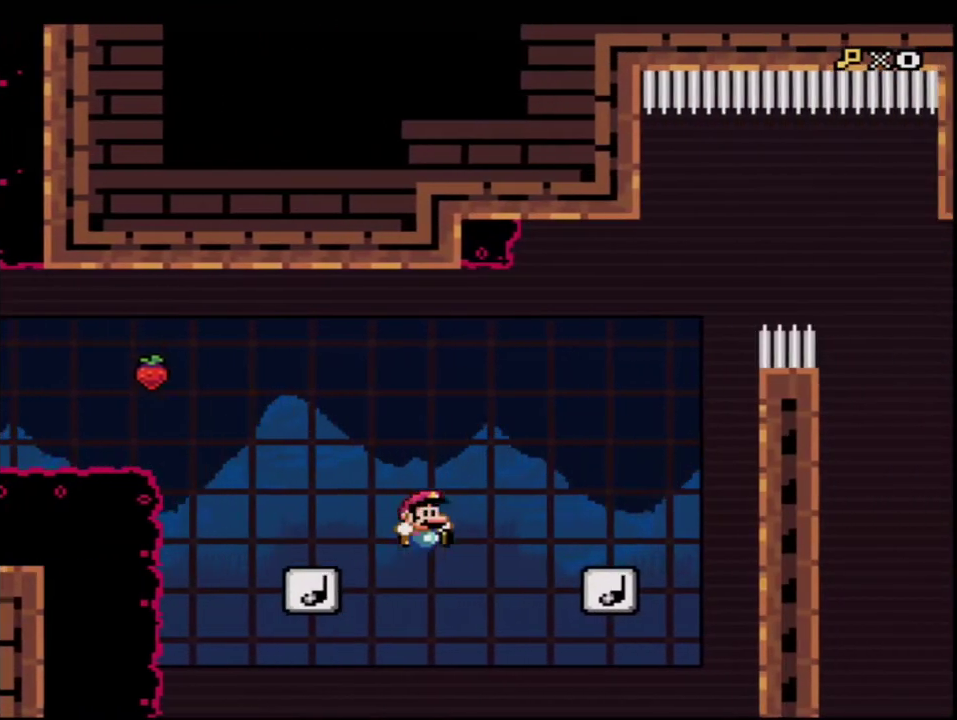
{"buttons": ["Y"], "events": [[467, "B", "up"]]}
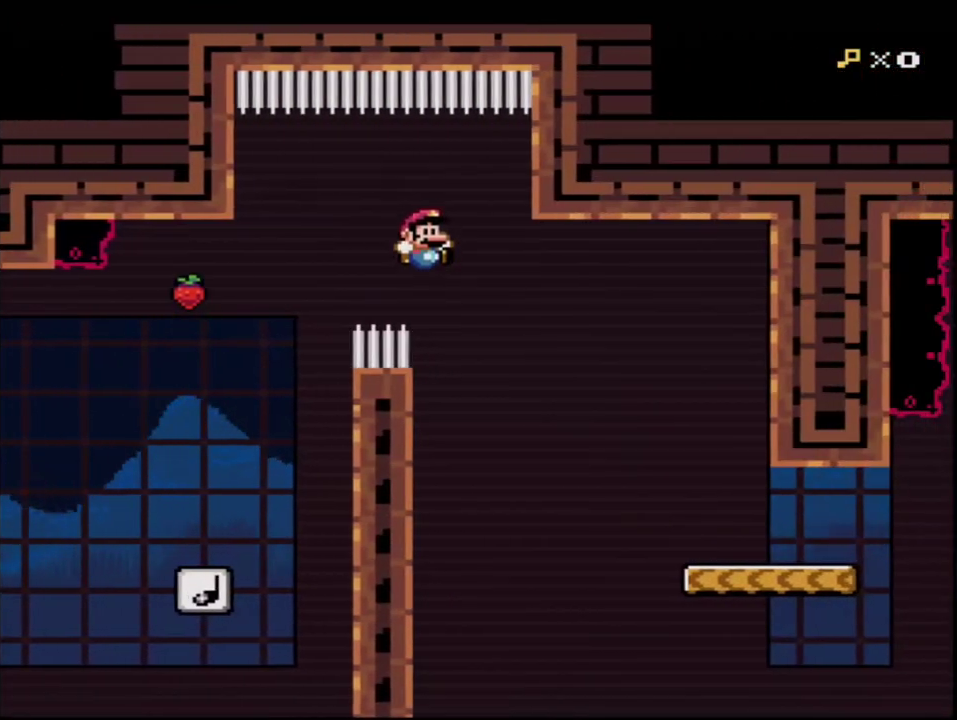
{"buttons": ["Y"], "events": []}
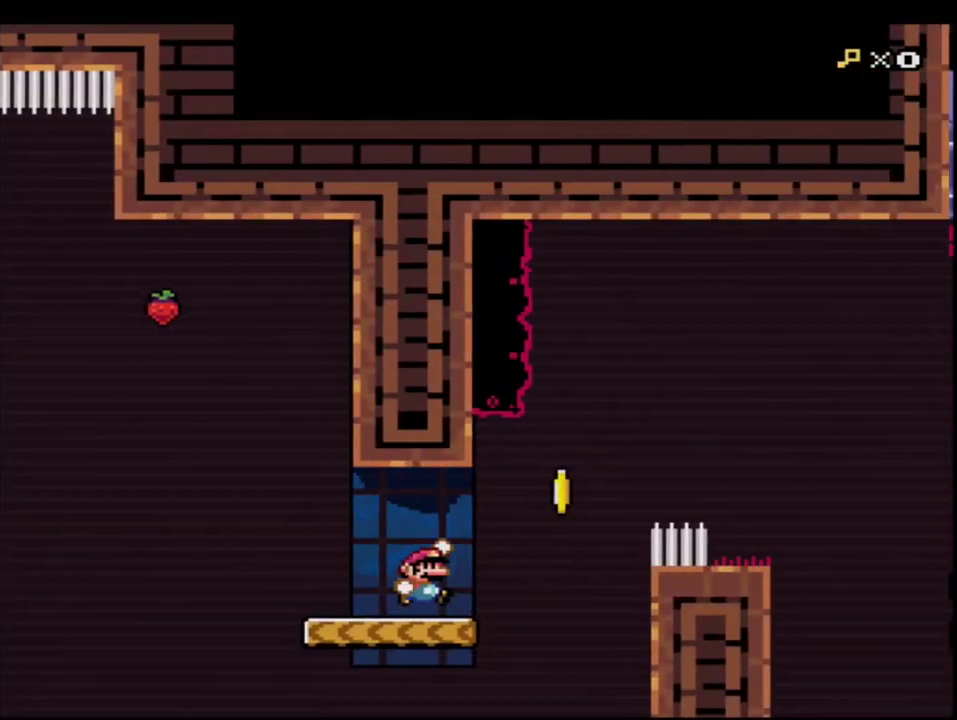
{"buttons": ["Y"], "events": [[33, "B", "down"], [433, "B", "up"]]}
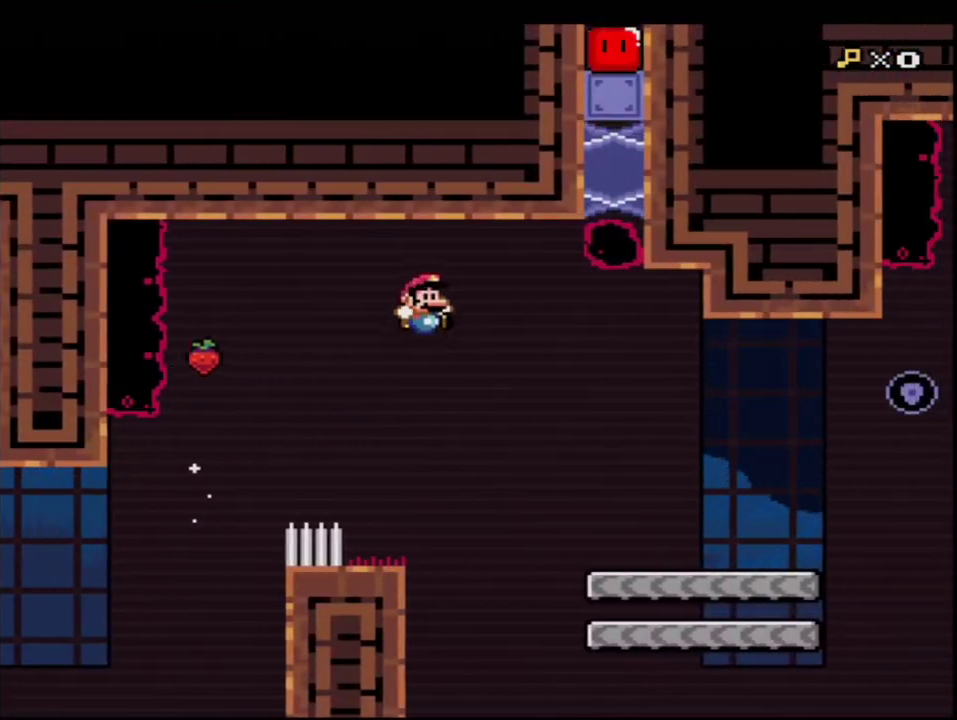
{"buttons": ["B", "Y"], "events": [[433, "B", "down"]]}
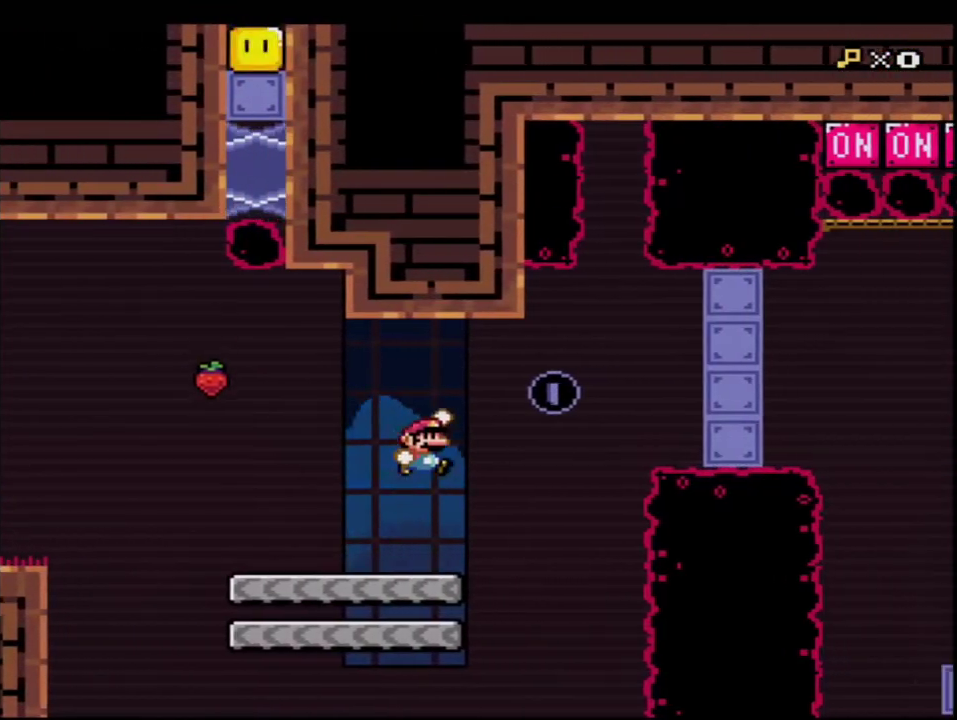
{"buttons": ["B", "Y", "DPAD_LEFT"], "events": [[100, "B", "up"], [150, "DPAD_LEFT", "down"], [217, "B", "down"]]}
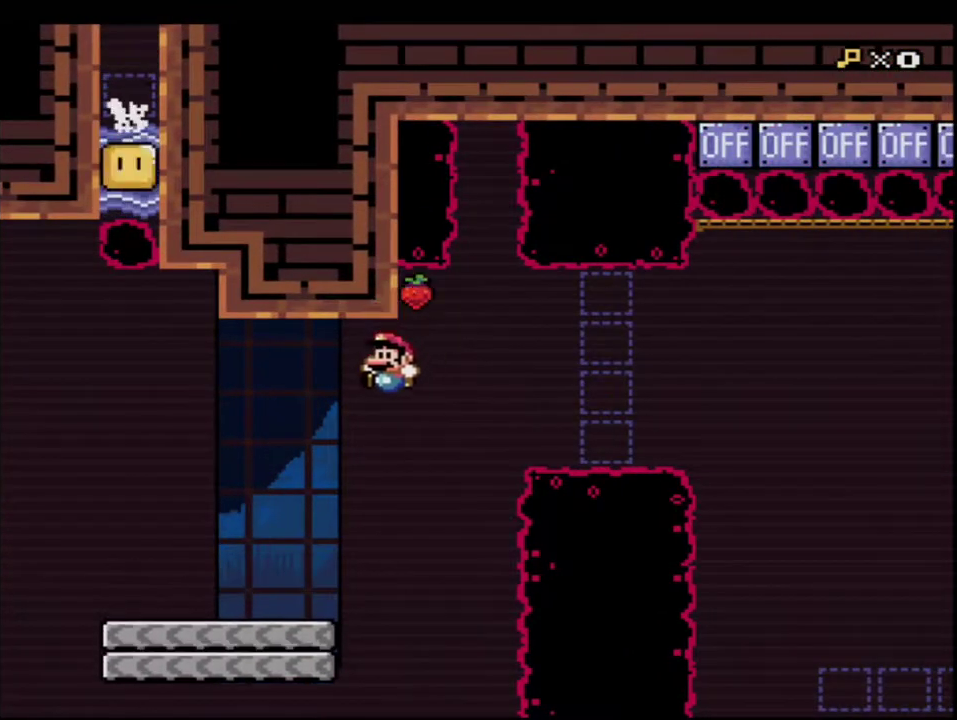
{"buttons": ["B", "Y"], "events": [[283, "B", "up"], [500, "B", "down"], [500, "DPAD_LEFT", "up"]]}
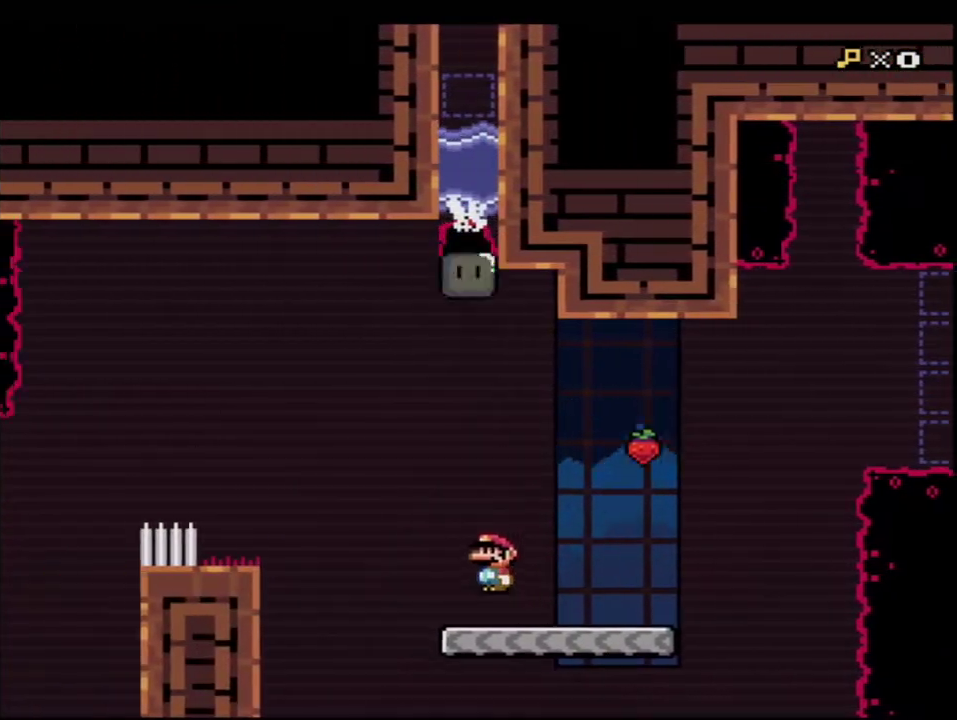
{"buttons": ["B", "Y", "DPAD_RIGHT"], "events": [[67, "DPAD_RIGHT", "down"], [217, "B", "up"], [250, "DPAD_RIGHT", "up"], [317, "B", "down"], [467, "DPAD_RIGHT", "down"]]}
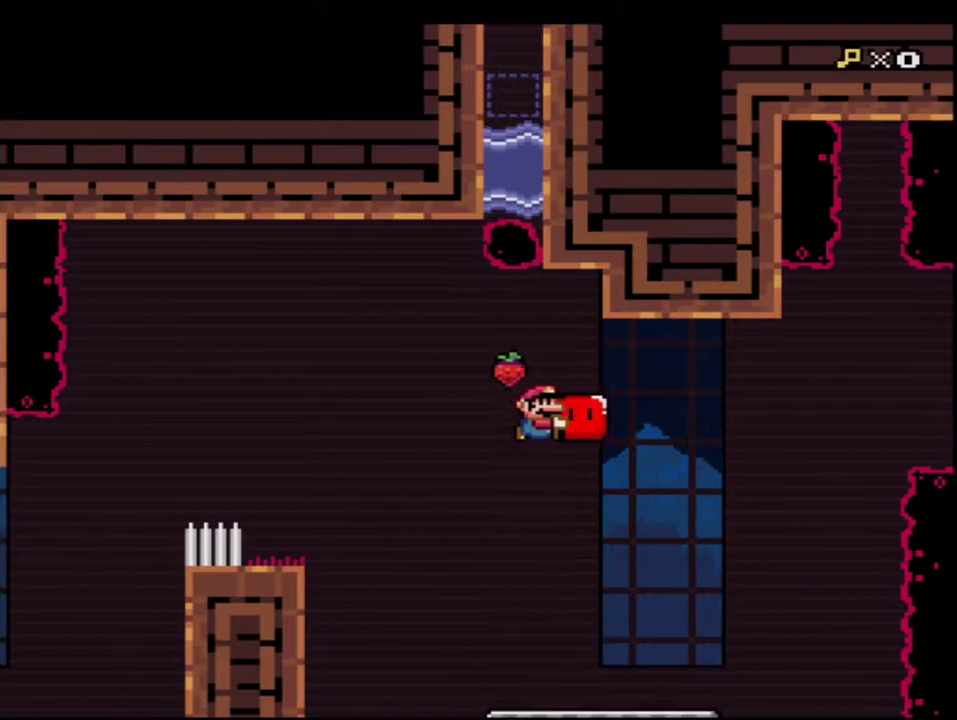
{"buttons": ["B", "Y"], "events": [[183, "DPAD_RIGHT", "up"], [217, "DPAD_UP", "down"], [250, "DPAD_RIGHT", "down"], [250, "R1", "down"], [417, "DPAD_RIGHT", "up"], [417, "DPAD_UP", "up"], [417, "R1", "up"]]}
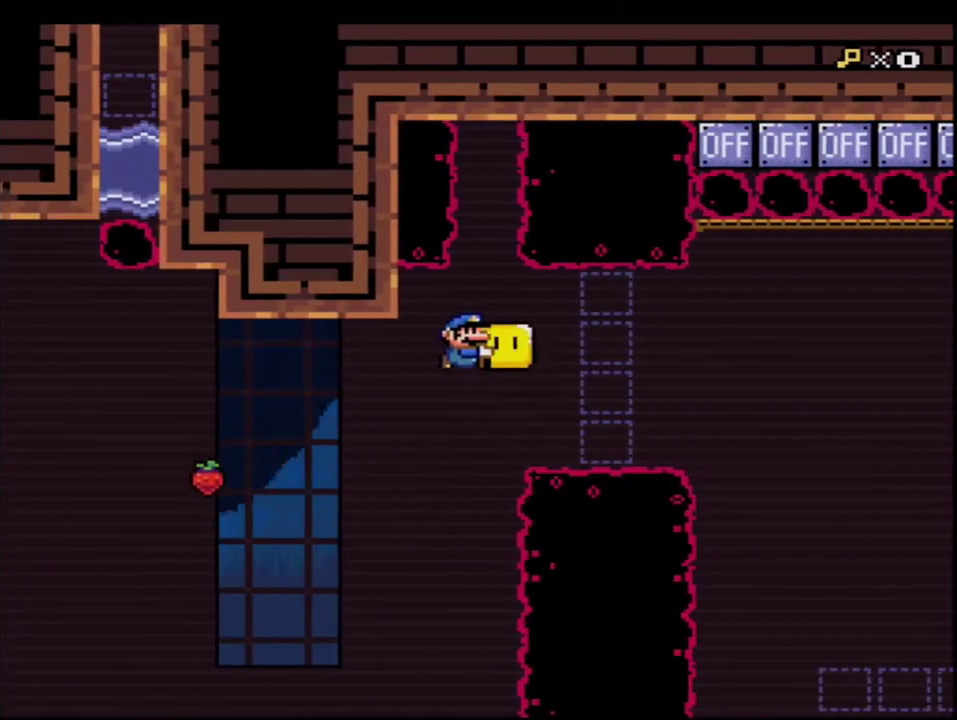
{"buttons": ["B", "DPAD_LEFT"], "events": [[283, "DPAD_UP", "down"], [417, "DPAD_LEFT", "down"], [417, "Y", "up"], [450, "DPAD_UP", "up"]]}
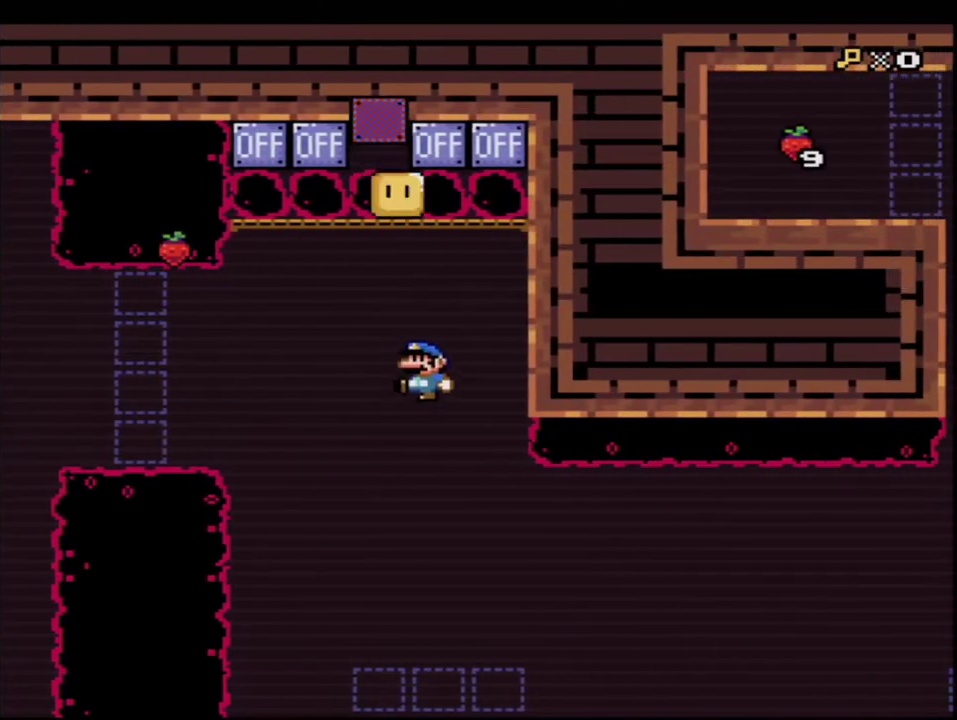
{"buttons": ["Y", "DPAD_RIGHT"], "events": [[33, "Y", "down"], [217, "DPAD_LEFT", "up"], [250, "B", "up"], [317, "DPAD_RIGHT", "down"]]}
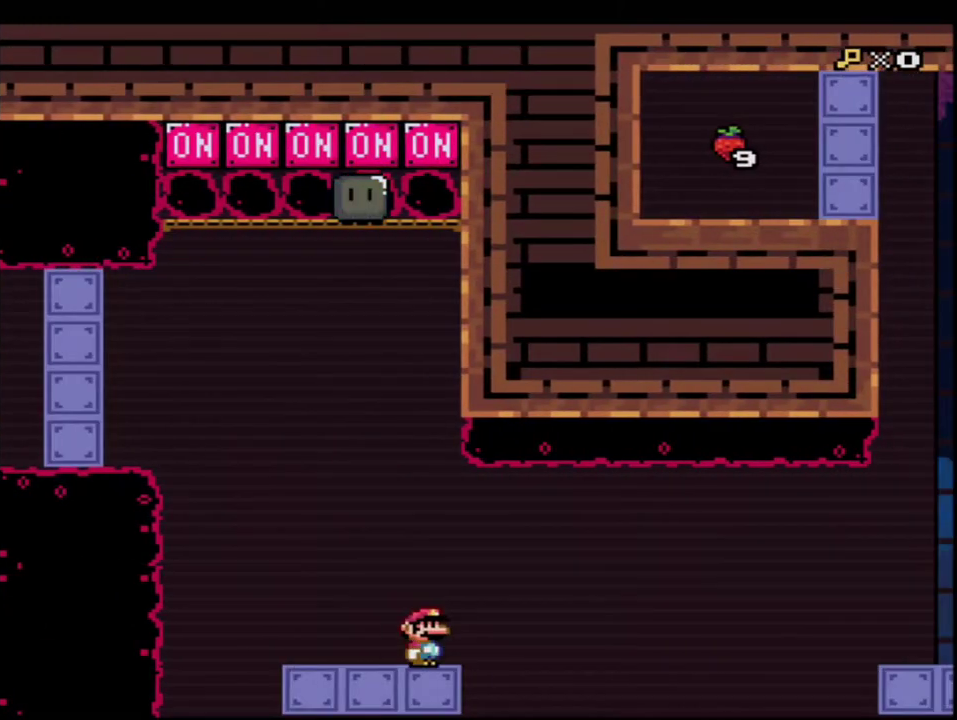
{"buttons": ["B", "Y", "DPAD_RIGHT"], "events": [[67, "B", "down"], [167, "B", "up"], [433, "B", "down"]]}
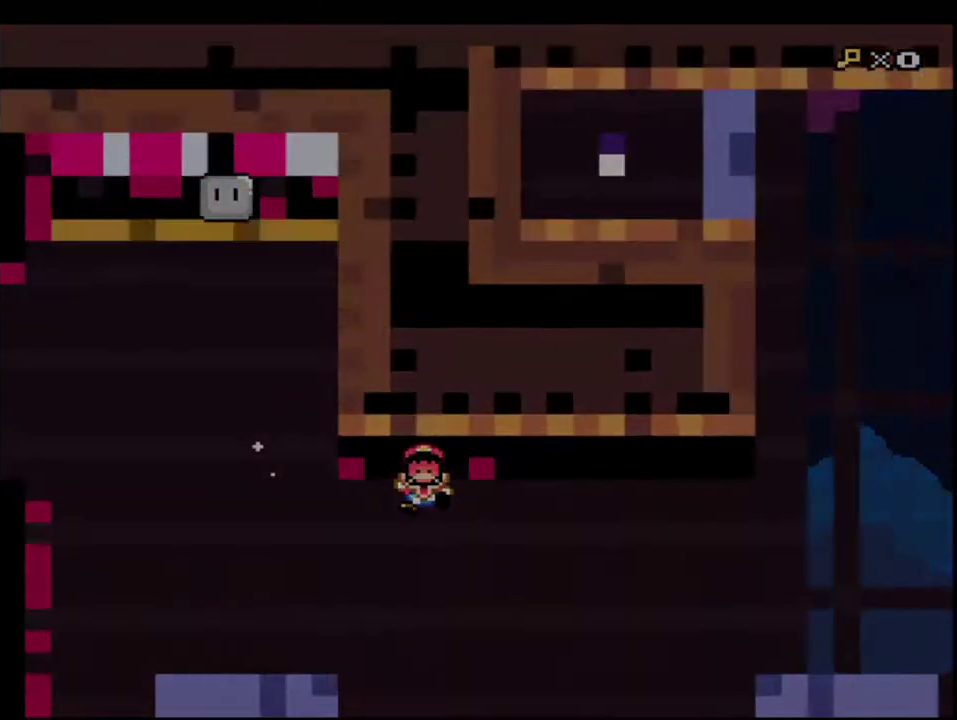
{"buttons": ["Y"], "events": [[33, "DPAD_RIGHT", "up"], [133, "B", "up"]]}
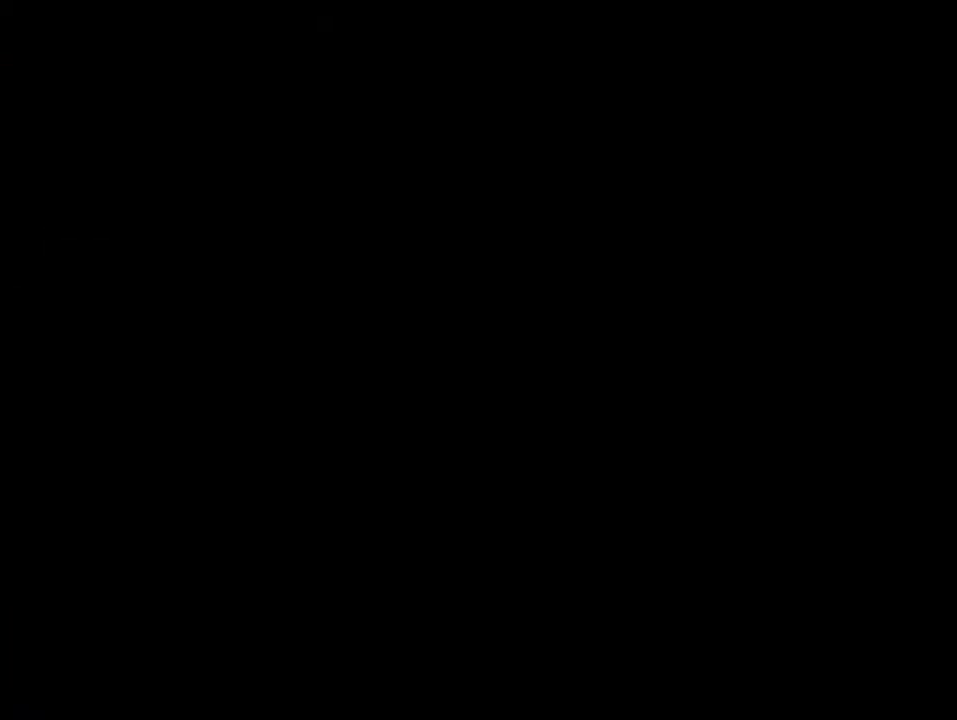
{"buttons": ["Y"], "events": []}